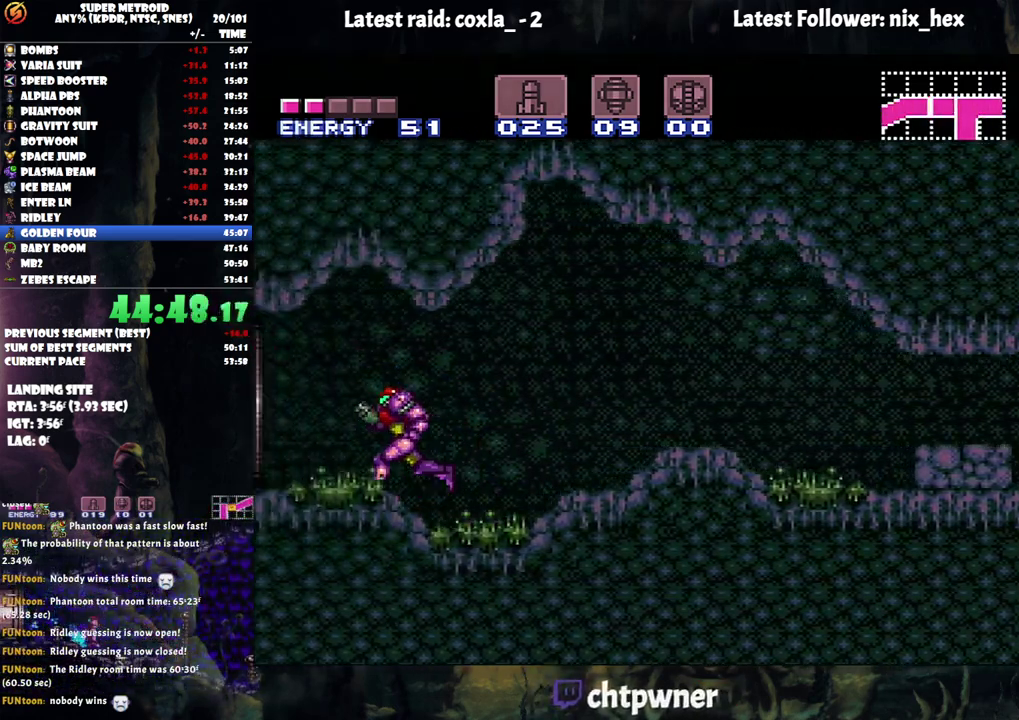
Gameplay with a controller (Nintendo layout); each line is a JSON object with the inputs held at the frame after it. "events" lists button and stick changes between this image and that frame as [ms after this image, input, new state], when the widget could be followed in between. Not read: L3 R3.
{"buttons": ["A", "DPAD_LEFT"], "events": []}
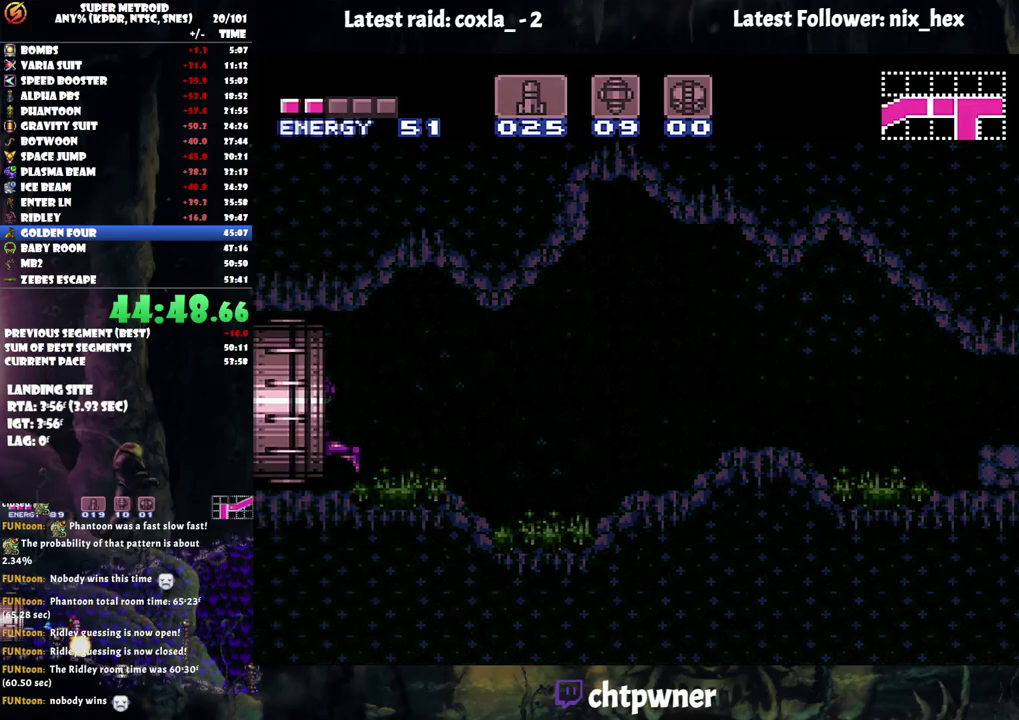
{"buttons": ["A", "DPAD_LEFT"], "events": []}
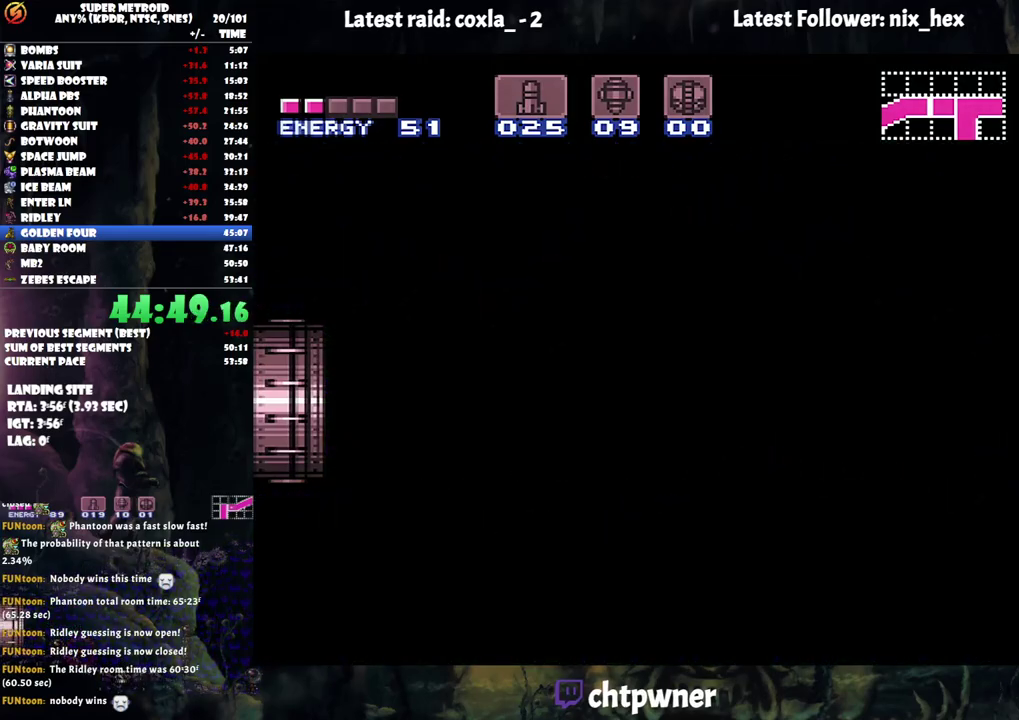
{"buttons": ["A", "DPAD_LEFT"], "events": []}
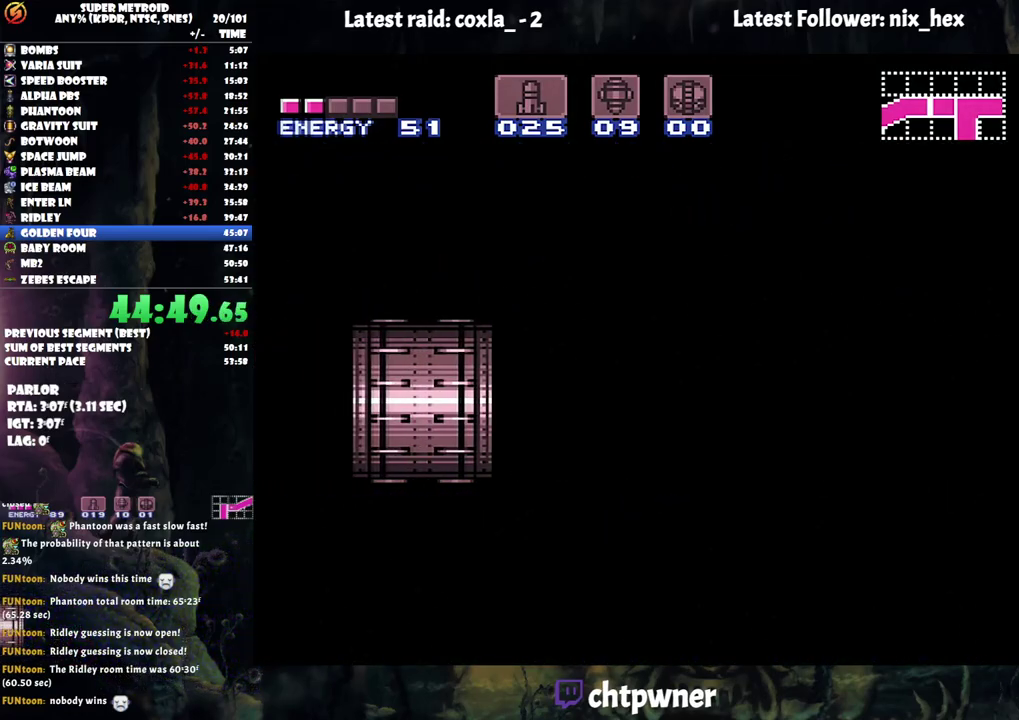
{"buttons": ["A", "DPAD_LEFT"], "events": []}
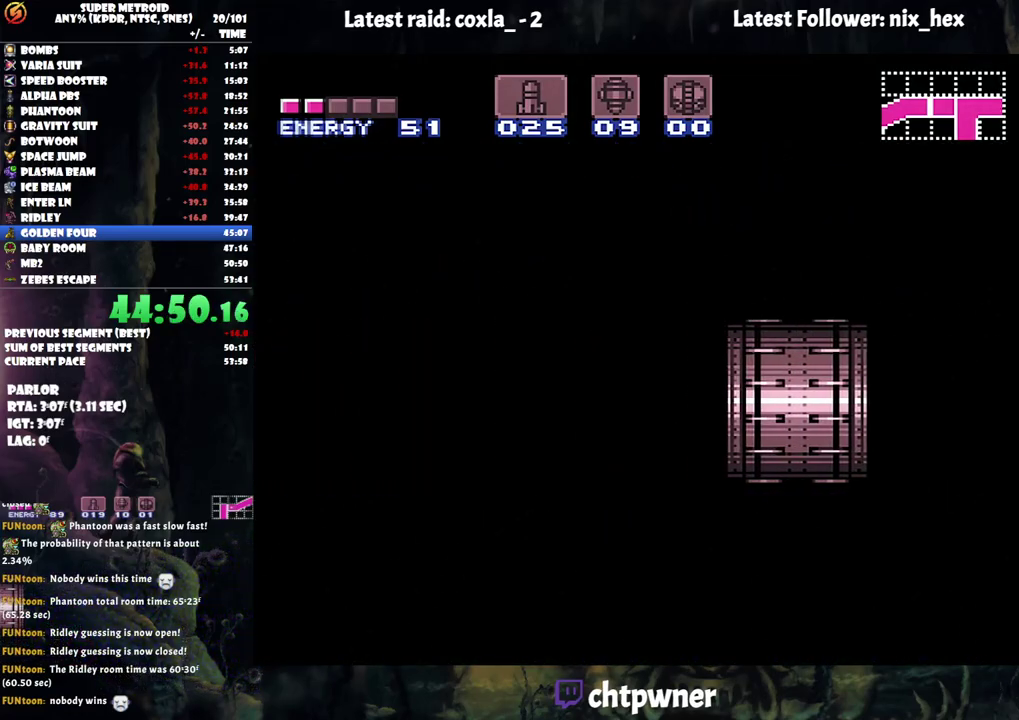
{"buttons": ["A", "DPAD_LEFT"], "events": []}
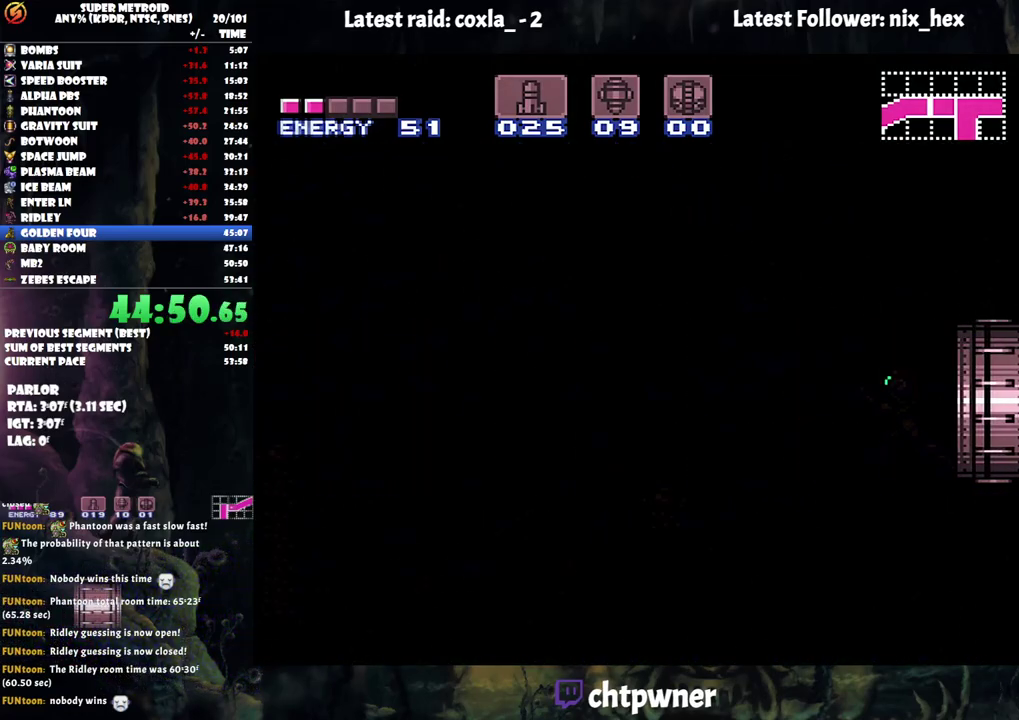
{"buttons": ["A", "DPAD_LEFT"], "events": []}
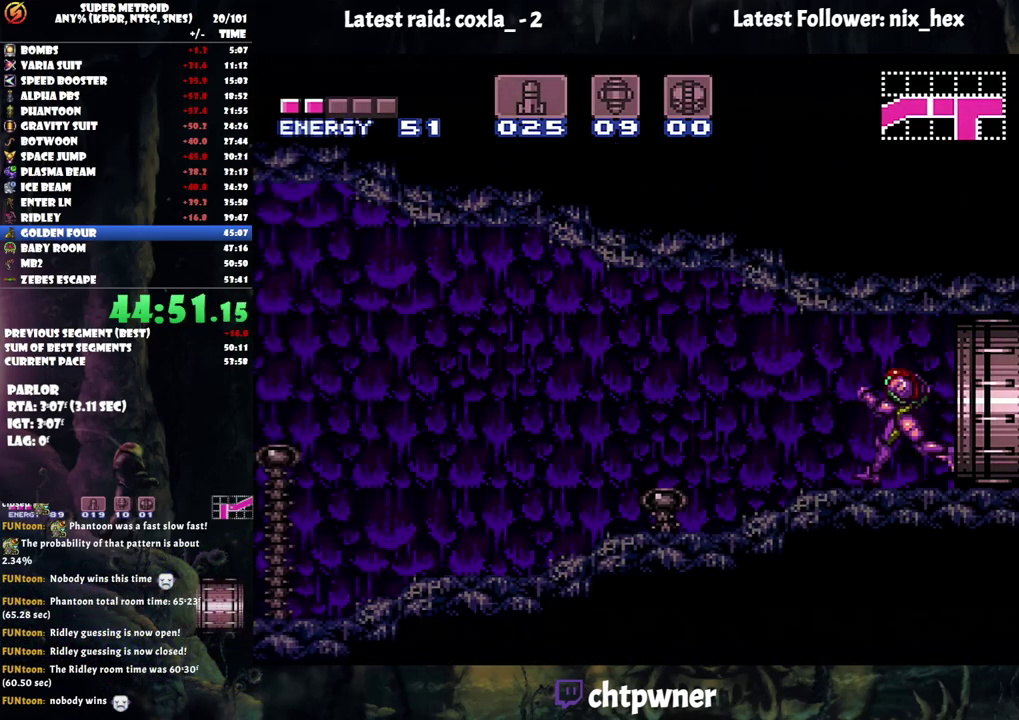
{"buttons": ["A", "DPAD_LEFT"], "events": []}
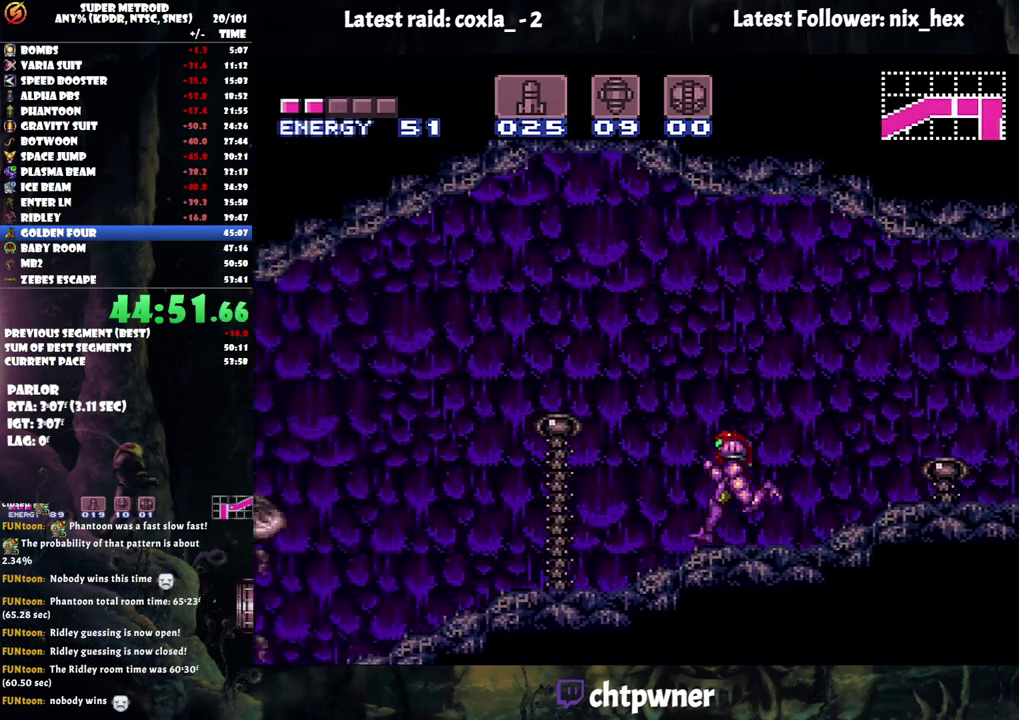
{"buttons": ["A", "DPAD_LEFT"], "events": [[200, "R1", "down"], [250, "R1", "up"]]}
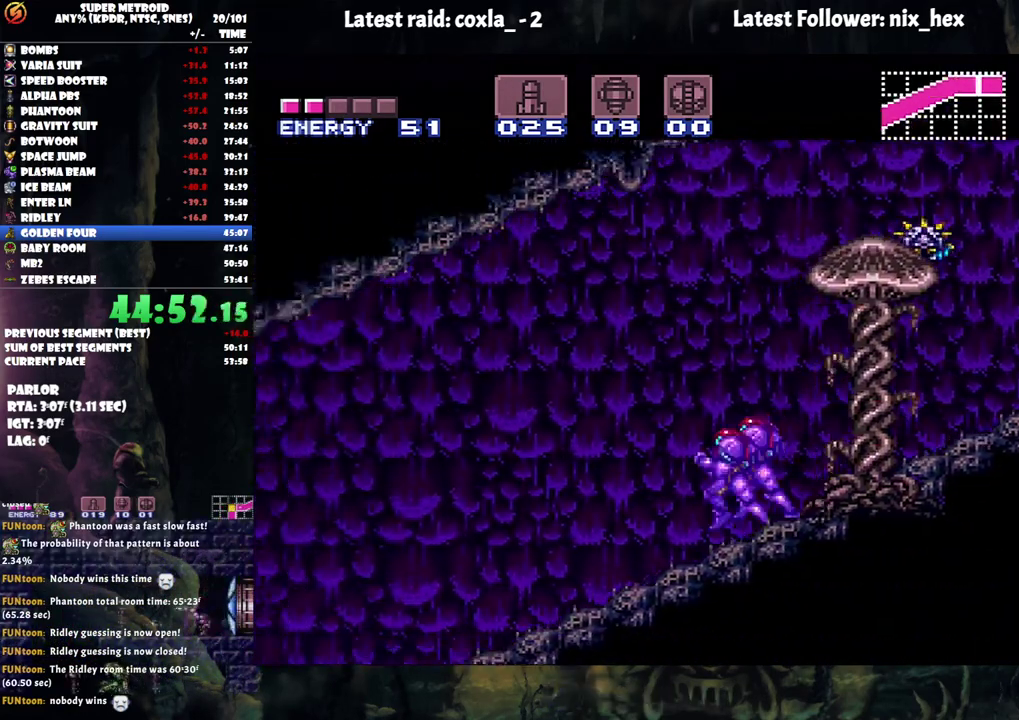
{"buttons": ["A", "DPAD_LEFT"], "events": []}
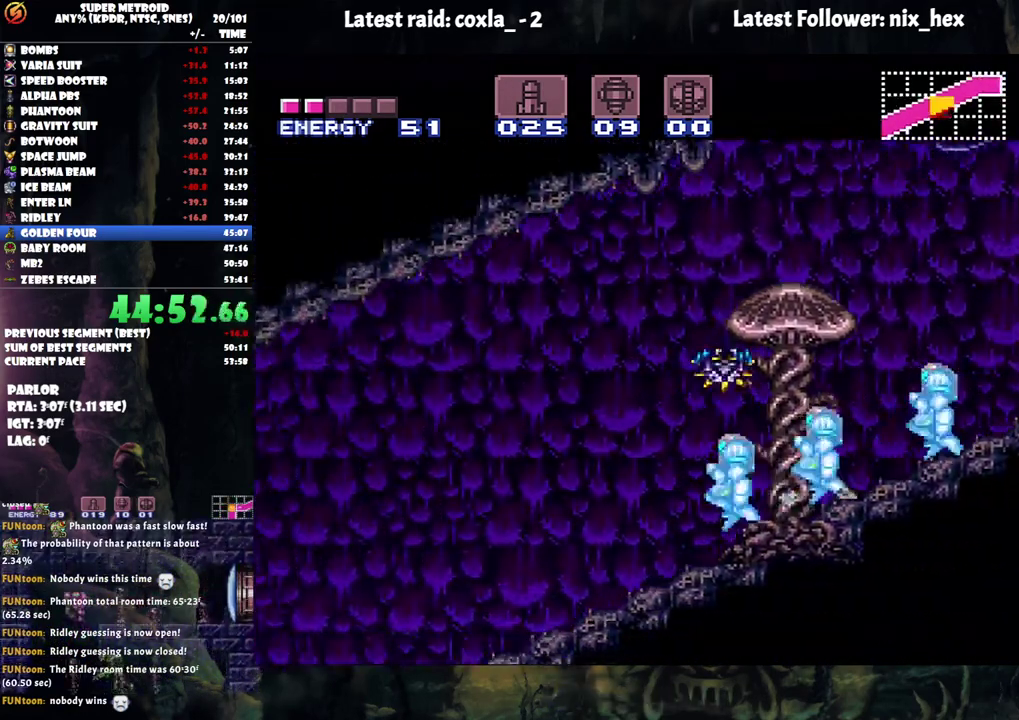
{"buttons": ["A", "DPAD_LEFT"], "events": []}
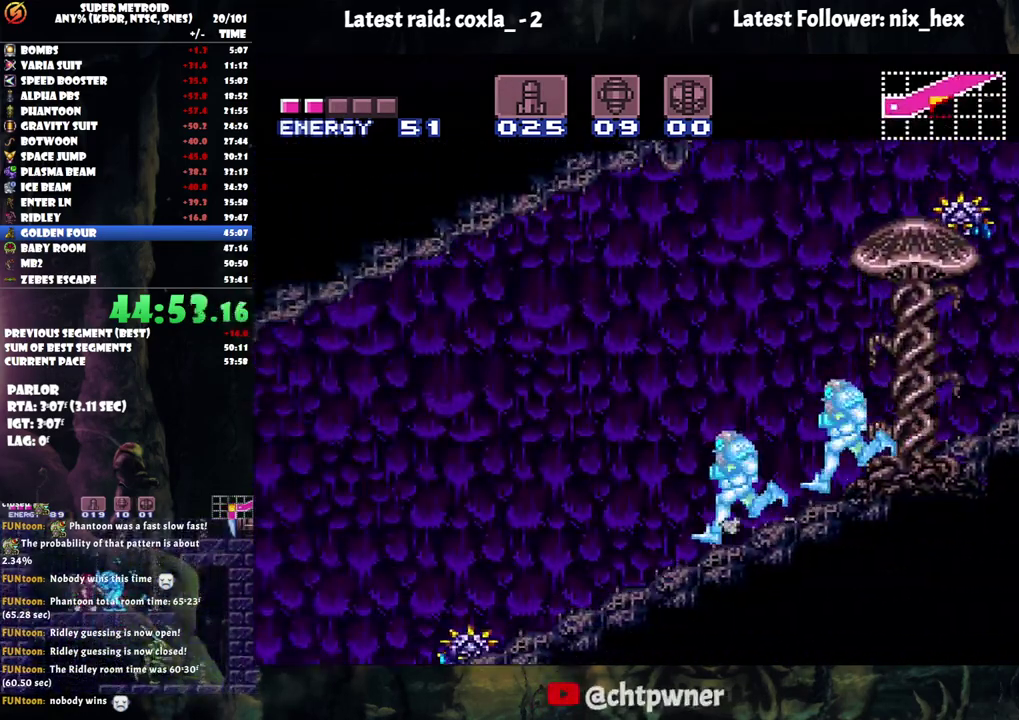
{"buttons": ["A", "DPAD_LEFT"], "events": []}
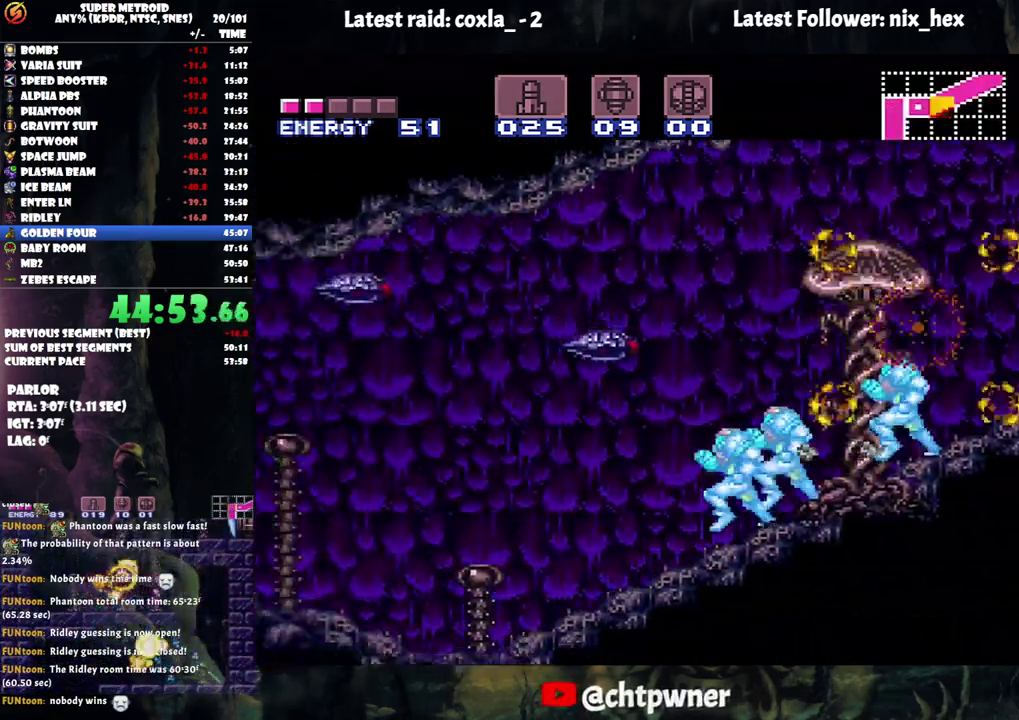
{"buttons": ["A"], "events": [[350, "Y", "down"], [450, "DPAD_LEFT", "up"], [467, "Y", "up"]]}
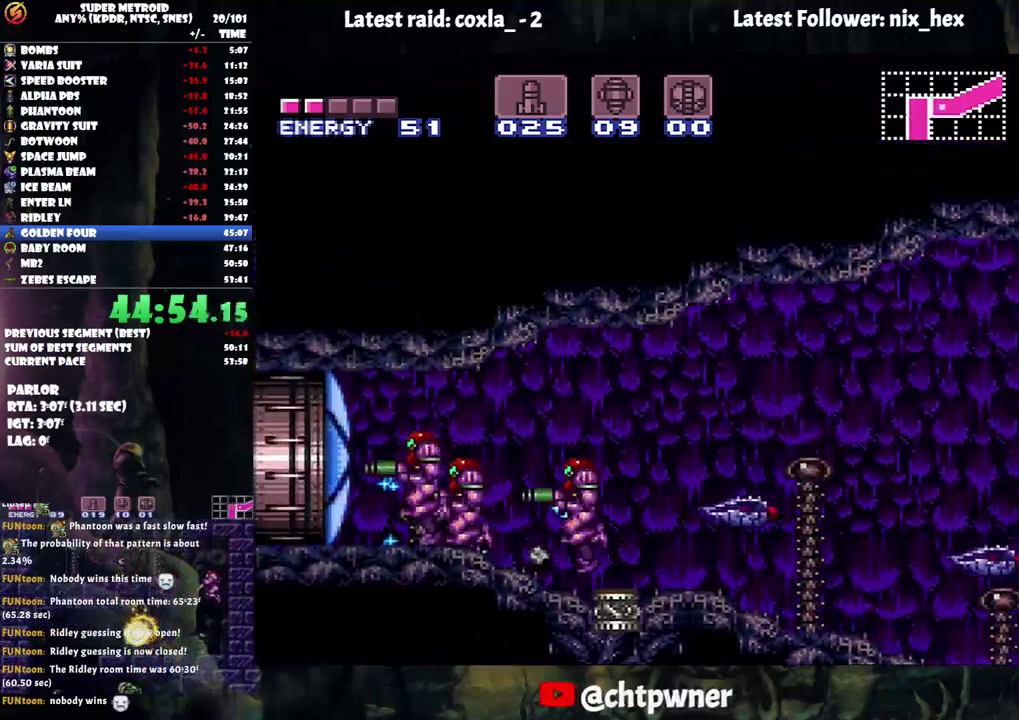
{"buttons": ["A", "DPAD_LEFT"], "events": [[83, "DPAD_LEFT", "down"]]}
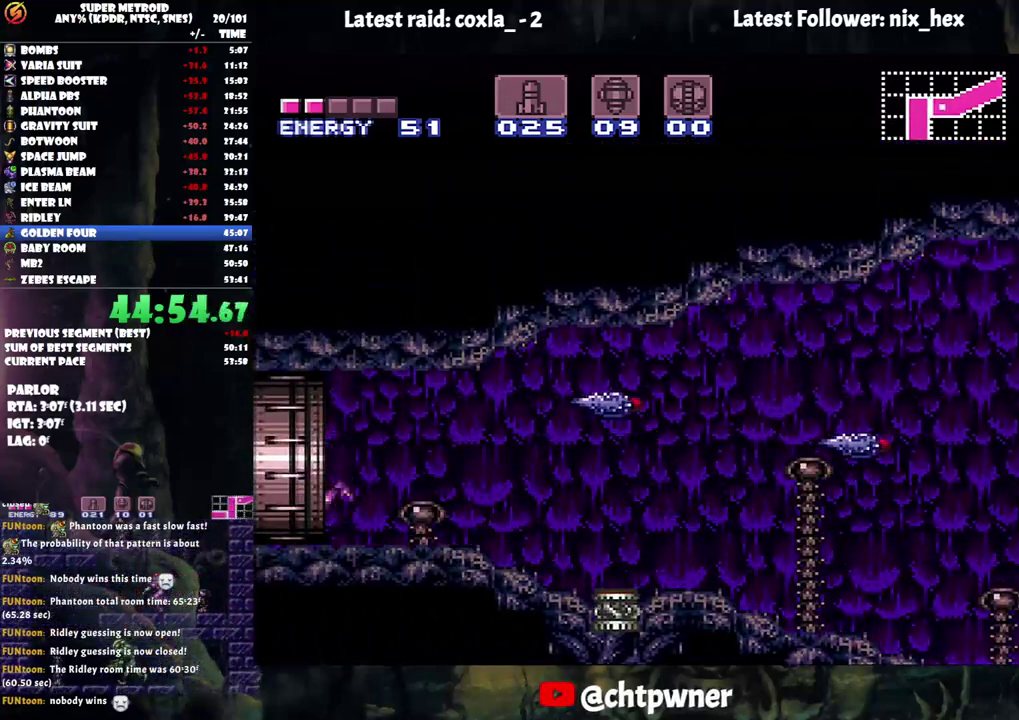
{"buttons": ["A", "DPAD_LEFT"], "events": []}
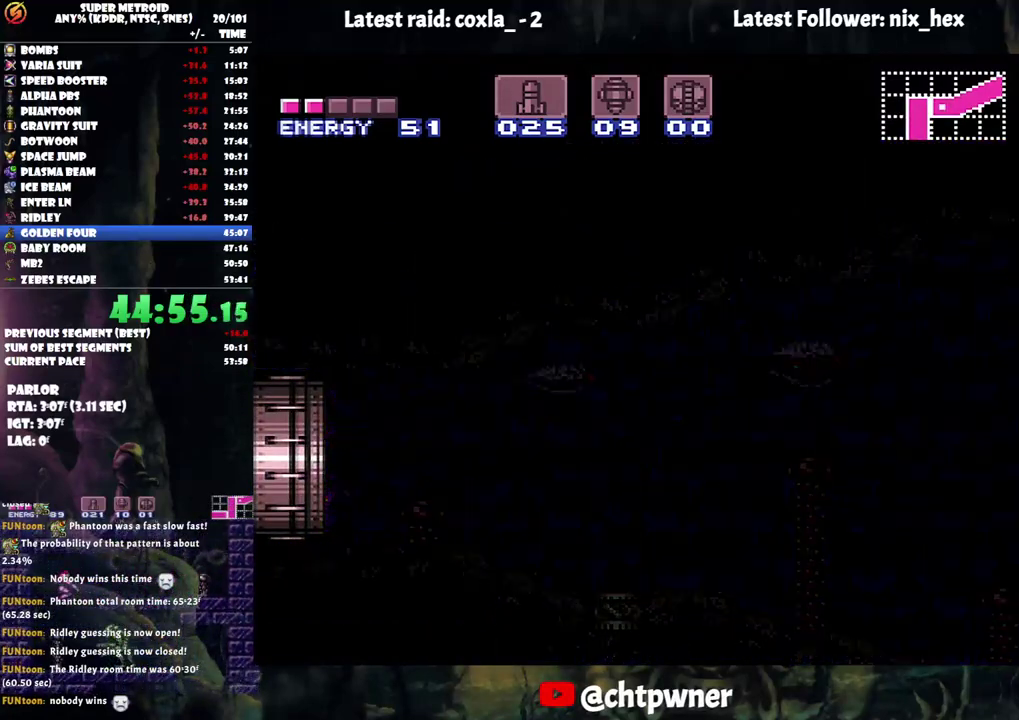
{"buttons": ["A", "DPAD_LEFT"], "events": []}
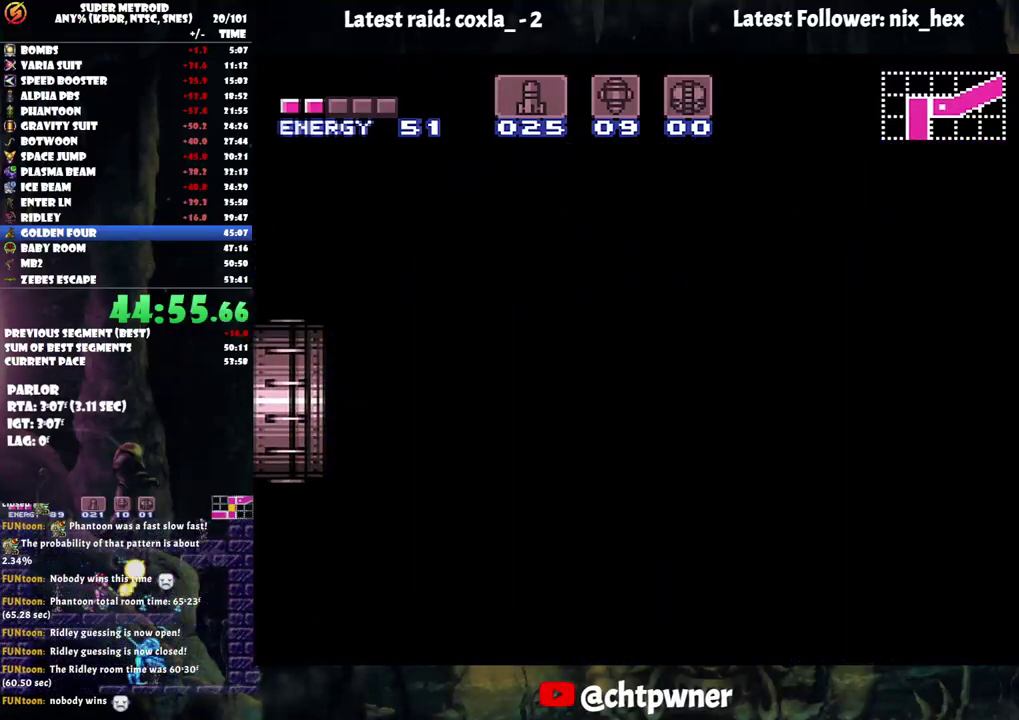
{"buttons": ["A", "DPAD_LEFT"], "events": []}
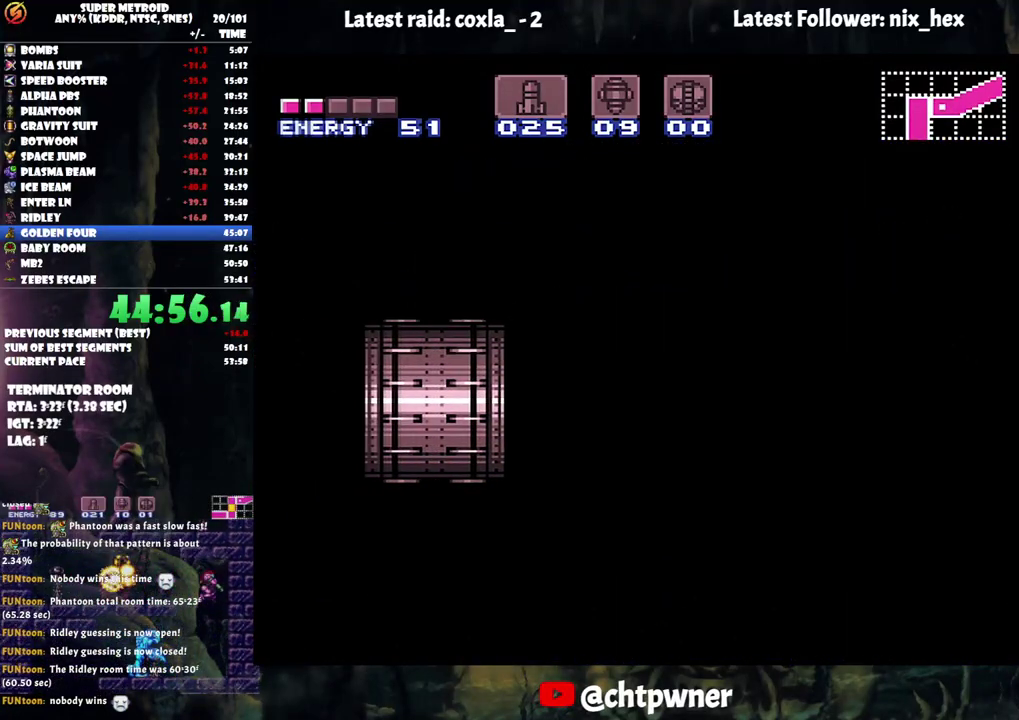
{"buttons": ["A", "DPAD_LEFT"], "events": []}
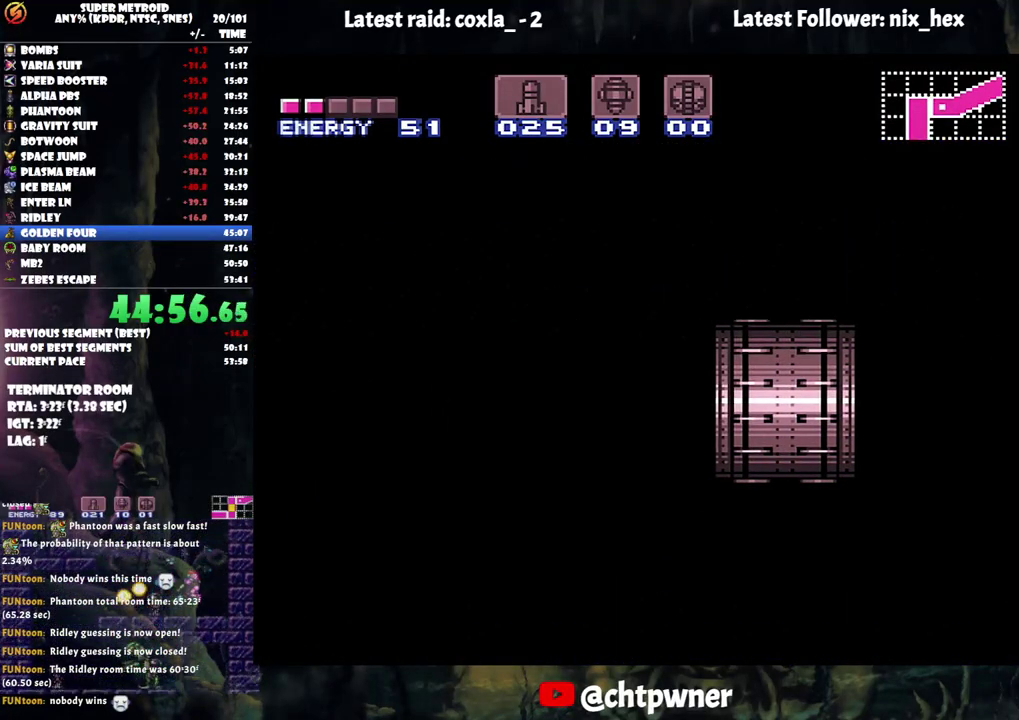
{"buttons": ["A", "DPAD_LEFT"], "events": []}
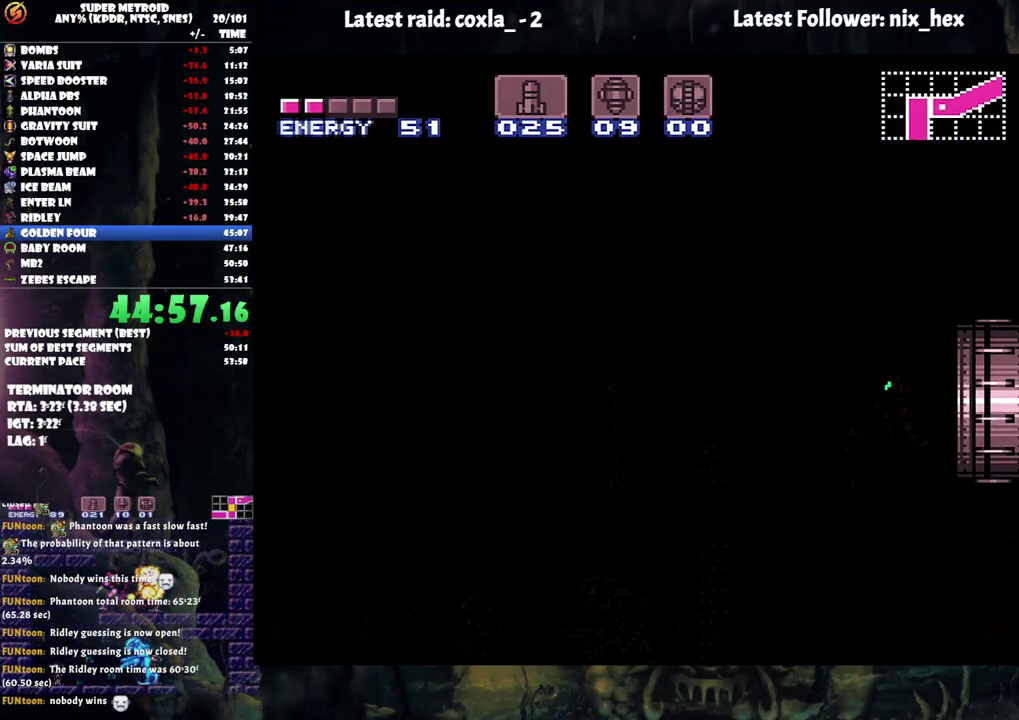
{"buttons": ["A", "DPAD_LEFT"], "events": []}
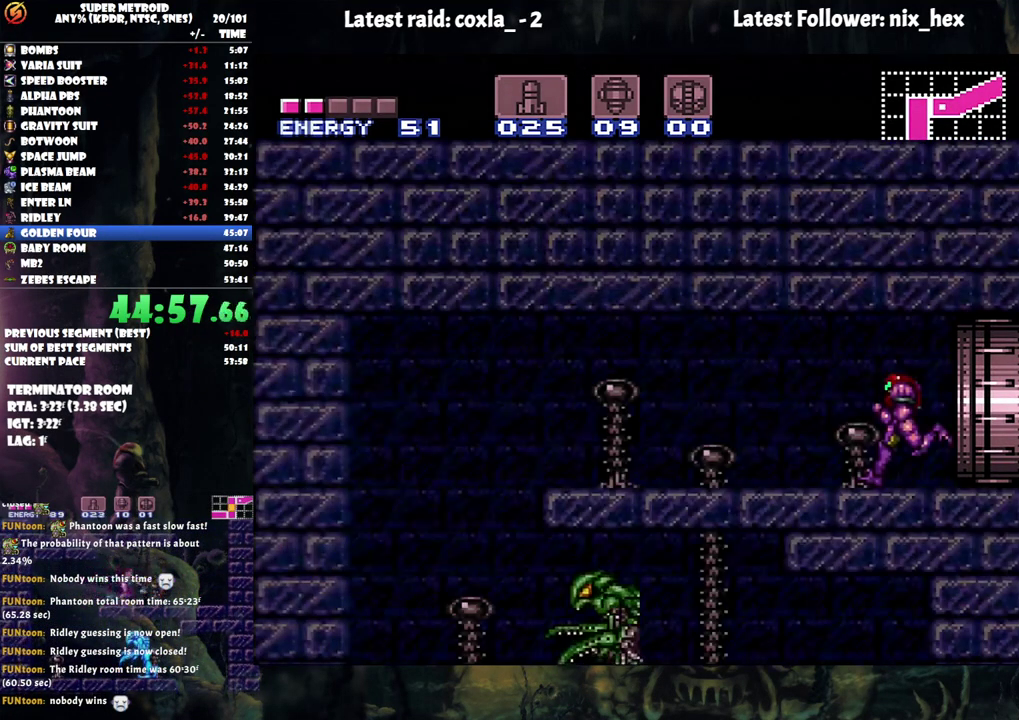
{"buttons": ["A", "DPAD_LEFT"], "events": []}
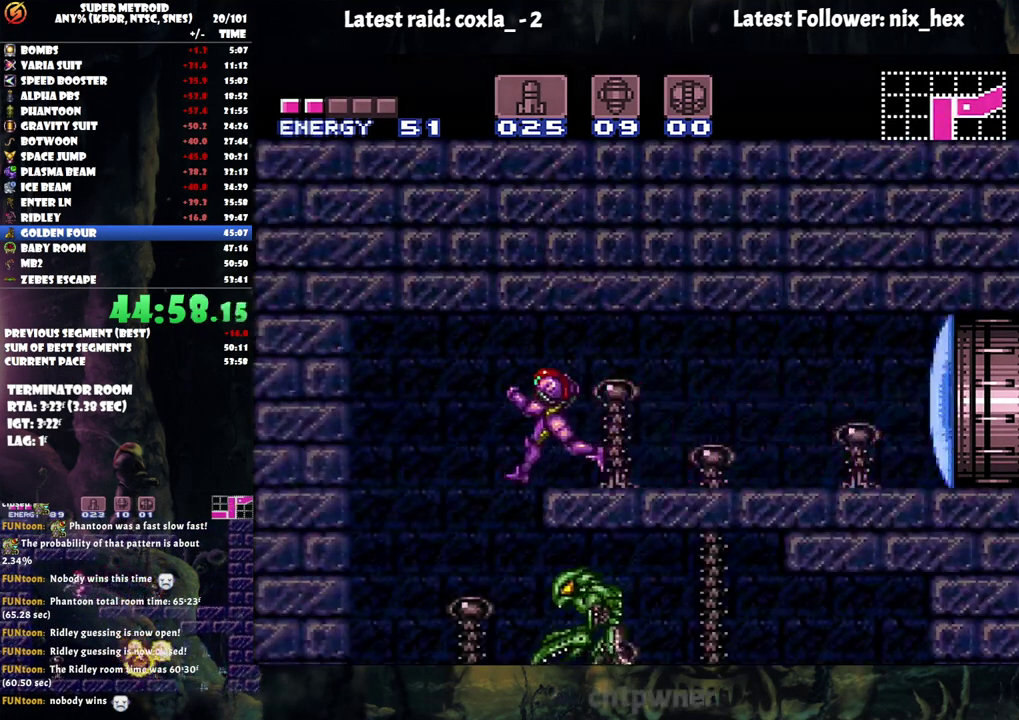
{"buttons": ["A", "L1", "DPAD_RIGHT"], "events": [[50, "DPAD_LEFT", "up"], [183, "DPAD_RIGHT", "down"], [367, "L1", "down"]]}
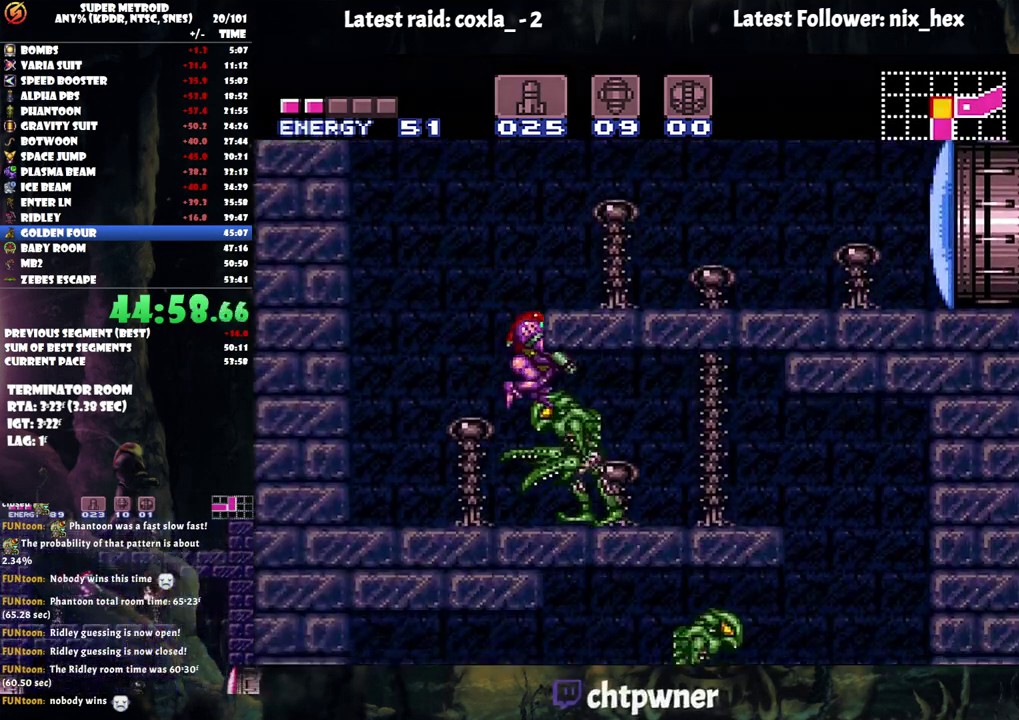
{"buttons": ["A", "L1", "DPAD_RIGHT"], "events": [[17, "Y", "down"], [100, "Y", "up"], [250, "Y", "down"], [367, "Y", "up"]]}
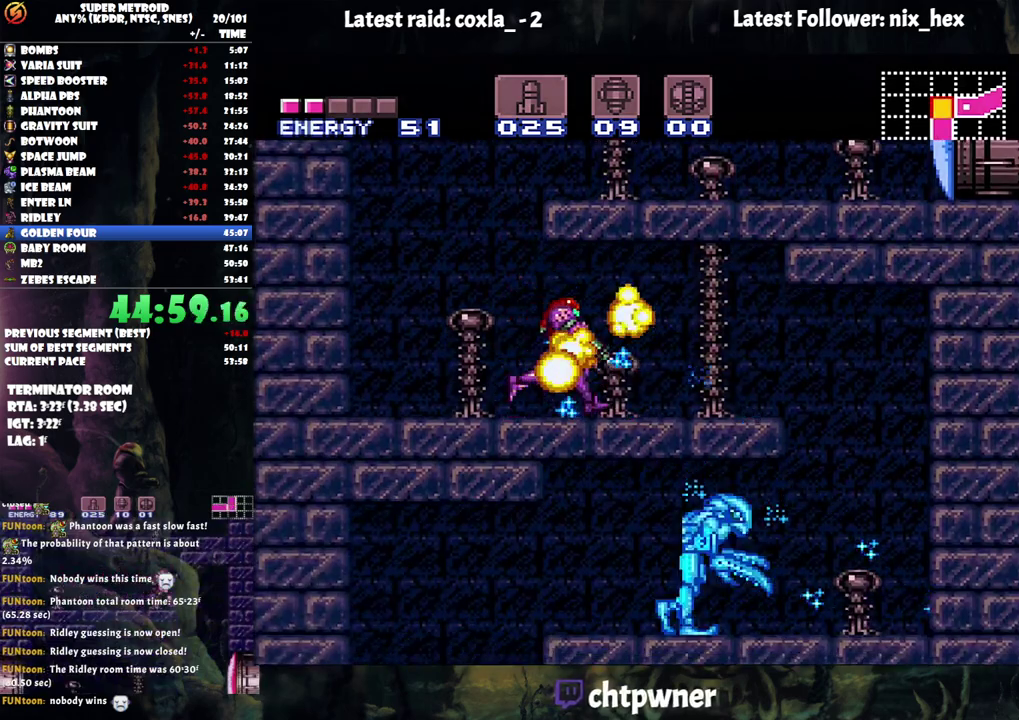
{"buttons": ["A", "L1"], "events": [[450, "DPAD_RIGHT", "up"]]}
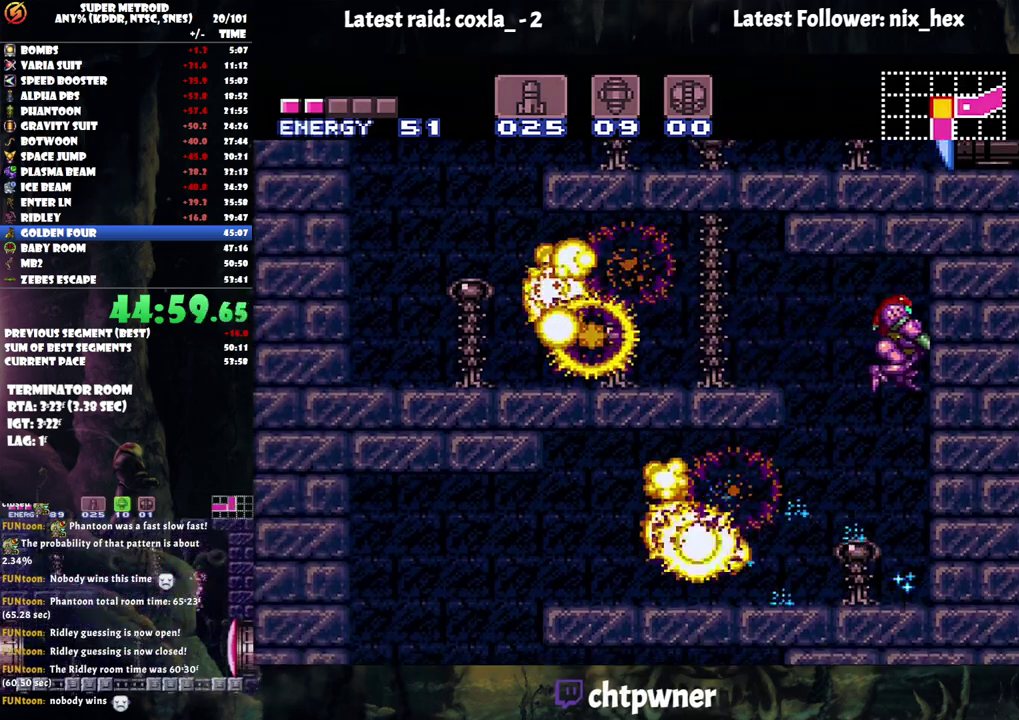
{"buttons": ["A", "Y", "L1", "DPAD_LEFT"], "events": [[33, "DPAD_LEFT", "down"], [450, "Y", "down"]]}
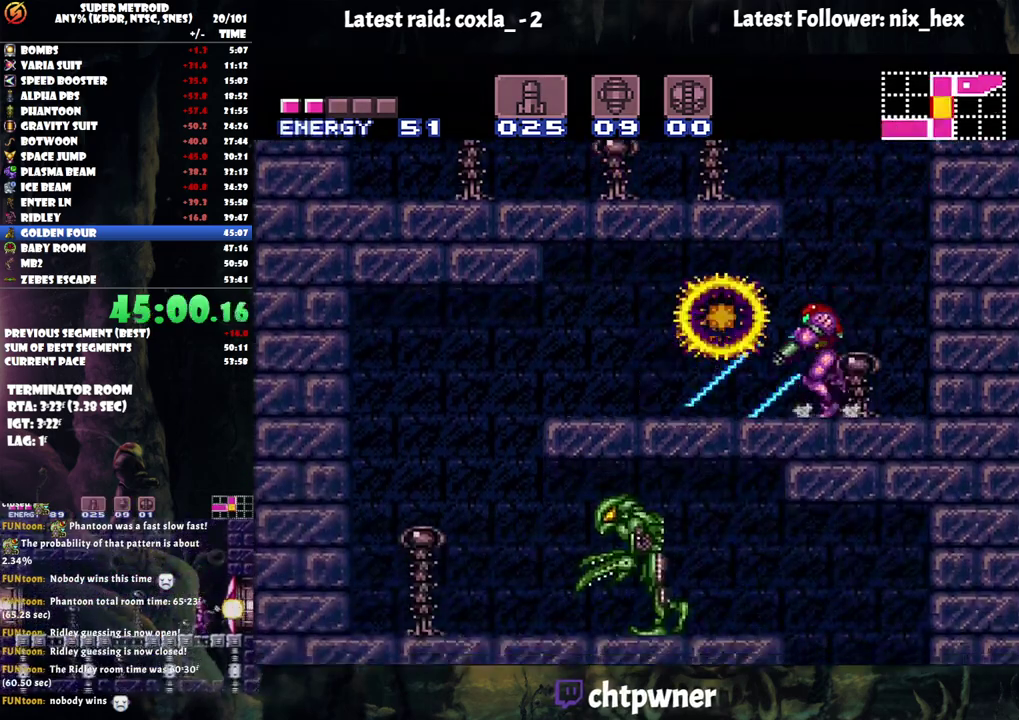
{"buttons": ["A", "L1", "DPAD_LEFT"], "events": [[67, "Y", "up"]]}
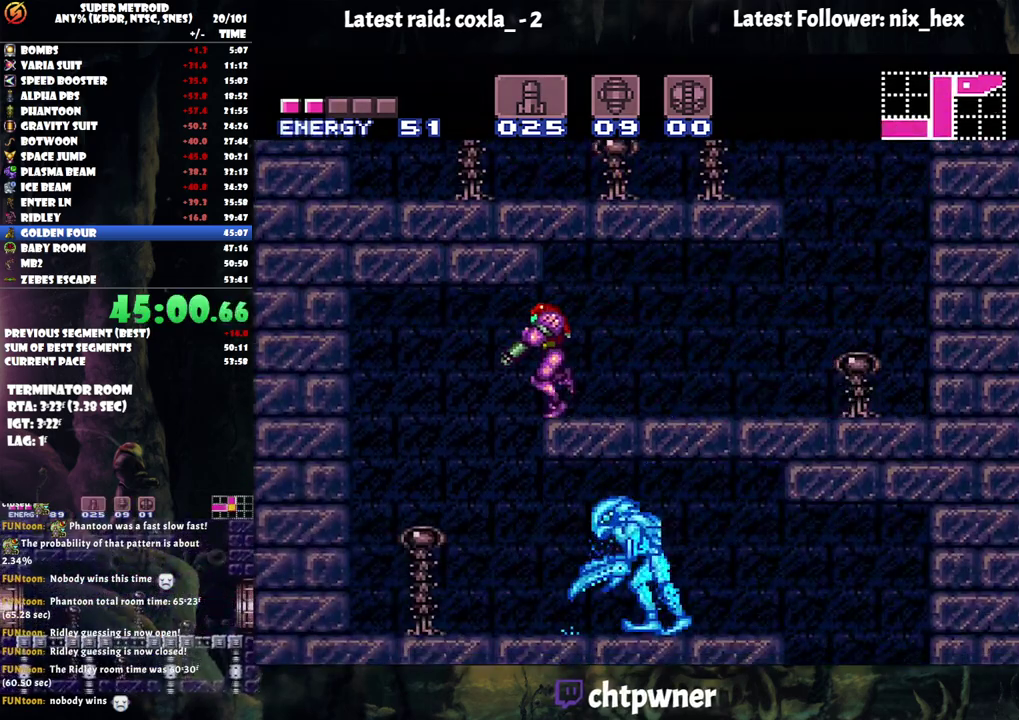
{"buttons": ["A", "L1", "DPAD_RIGHT"], "events": [[83, "DPAD_LEFT", "up"], [150, "DPAD_RIGHT", "down"], [333, "Y", "down"], [417, "Y", "up"]]}
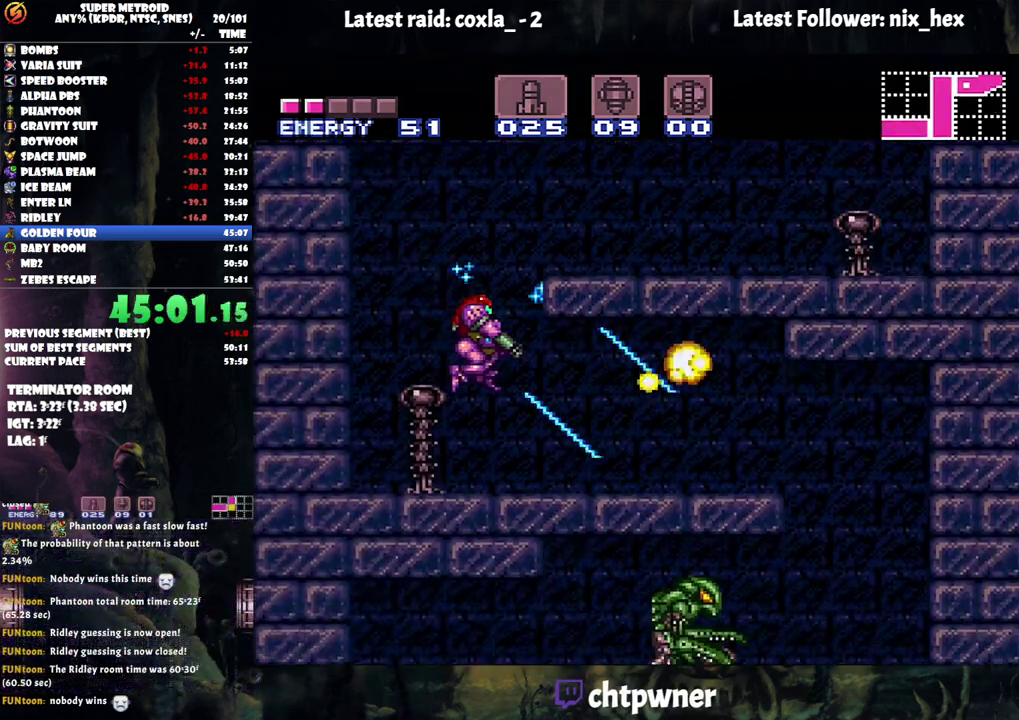
{"buttons": ["A", "L1", "DPAD_RIGHT"], "events": [[100, "Y", "down"], [200, "Y", "up"]]}
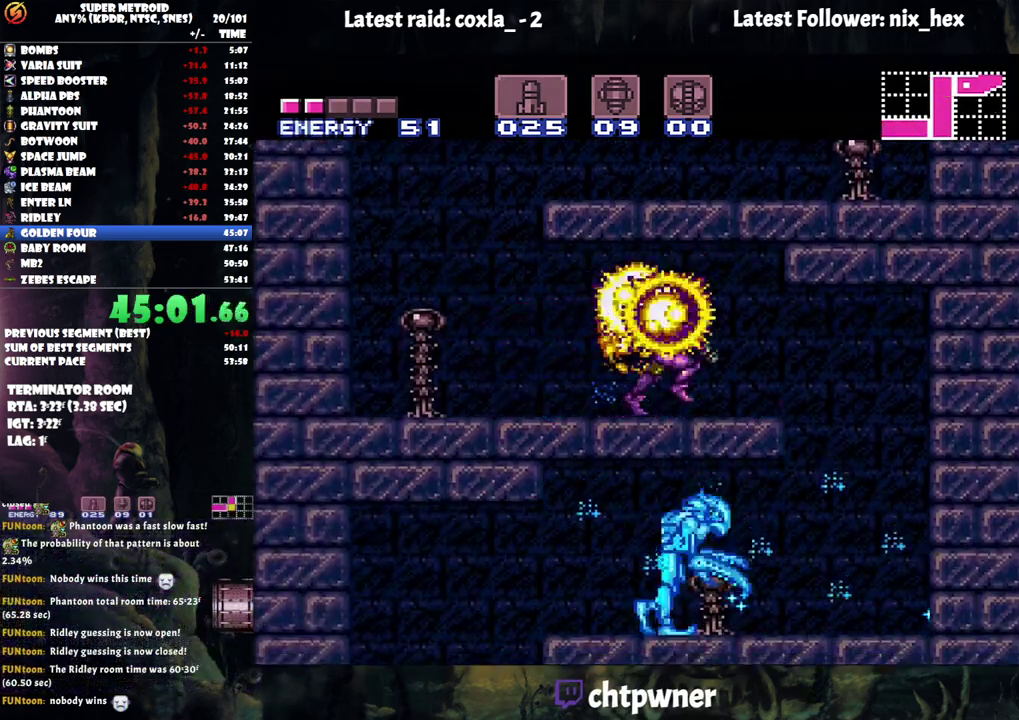
{"buttons": ["A", "L1", "DPAD_LEFT"], "events": [[200, "DPAD_RIGHT", "up"], [283, "DPAD_LEFT", "down"]]}